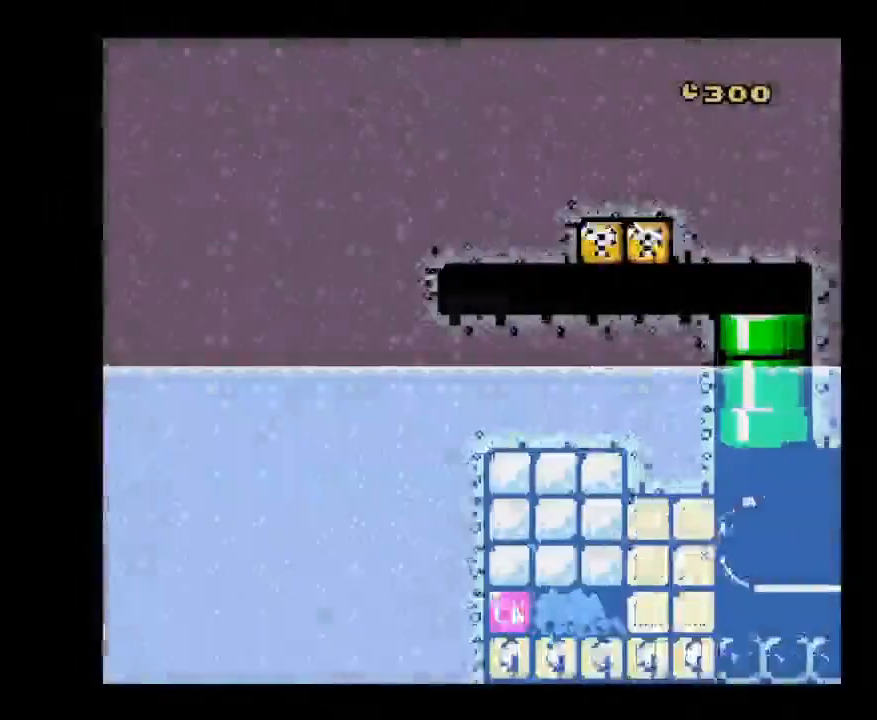
Gameplay with a controller (Nintendo layout); each line is a JSON object with the inputs held at the frame after it. "events" lists button and stick changes between this image and that frame as [ms after this image, input, new state], when the widget could be followed in between. Not read: L3 R3.
{"buttons": ["X", "DPAD_RIGHT"], "events": []}
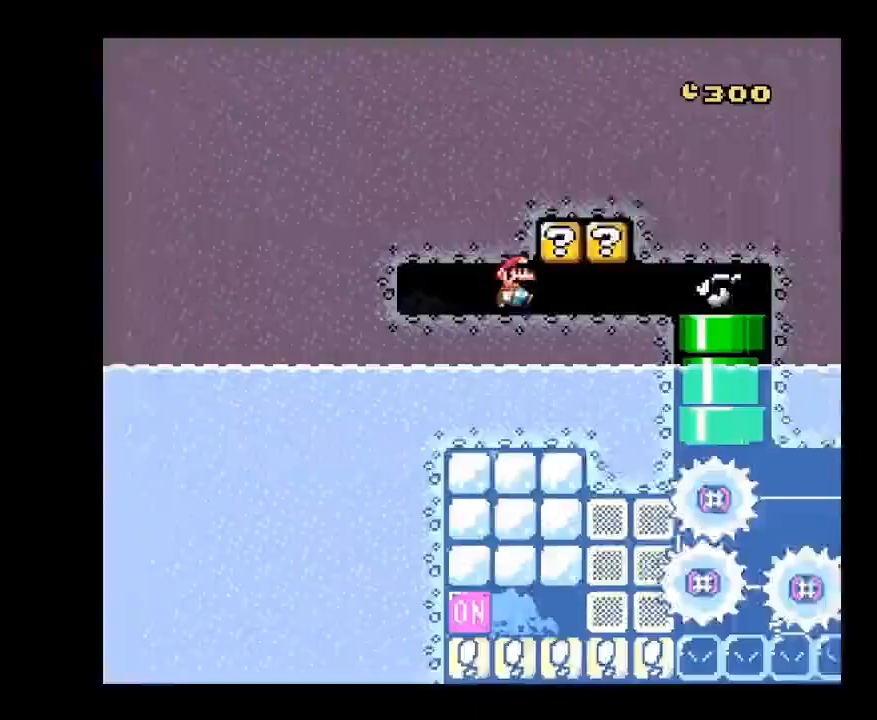
{"buttons": ["X", "DPAD_RIGHT"], "events": [[33, "DPAD_RIGHT", "up"], [83, "DPAD_LEFT", "down"], [250, "A", "down"], [333, "A", "up"], [333, "DPAD_LEFT", "up"], [333, "DPAD_RIGHT", "down"]]}
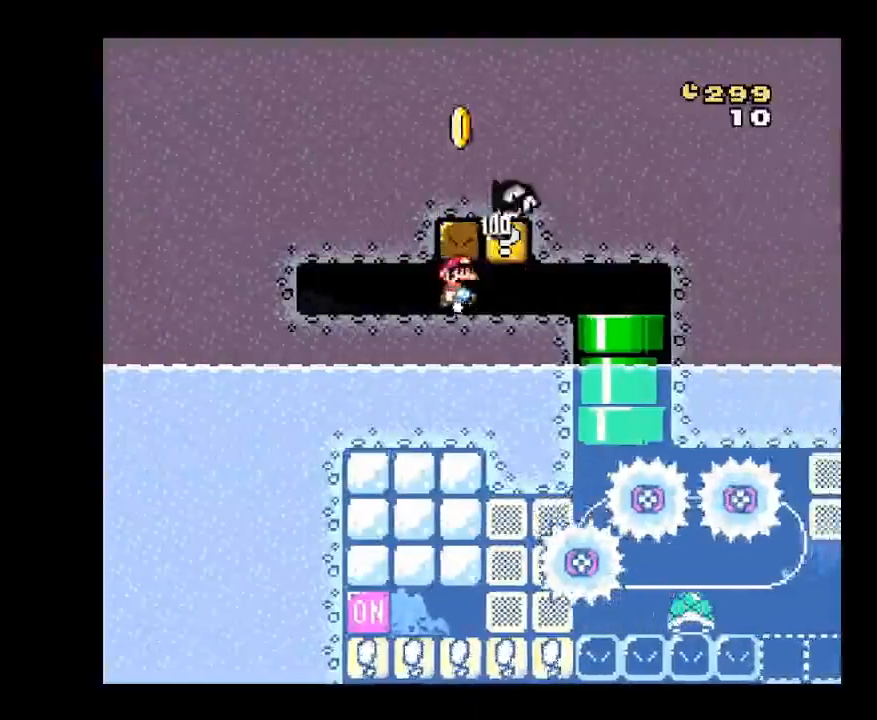
{"buttons": ["X", "DPAD_DOWN"], "events": [[400, "DPAD_DOWN", "down"], [450, "DPAD_RIGHT", "up"]]}
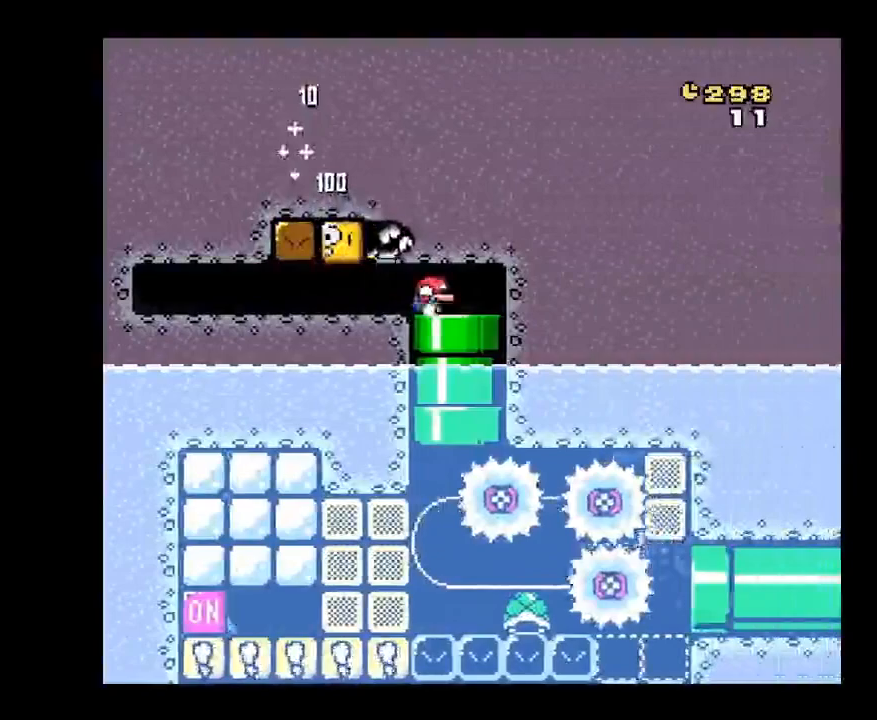
{"buttons": ["DPAD_RIGHT"], "events": [[33, "X", "up"], [150, "DPAD_DOWN", "up"], [150, "DPAD_RIGHT", "down"]]}
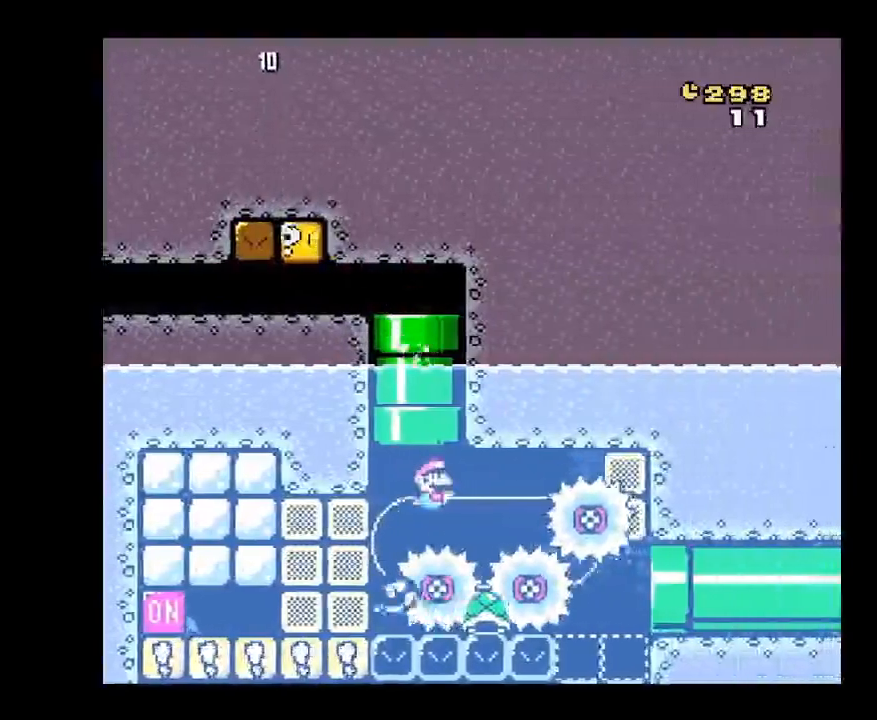
{"buttons": [], "events": [[17, "B", "down"], [183, "B", "up"], [483, "DPAD_RIGHT", "up"]]}